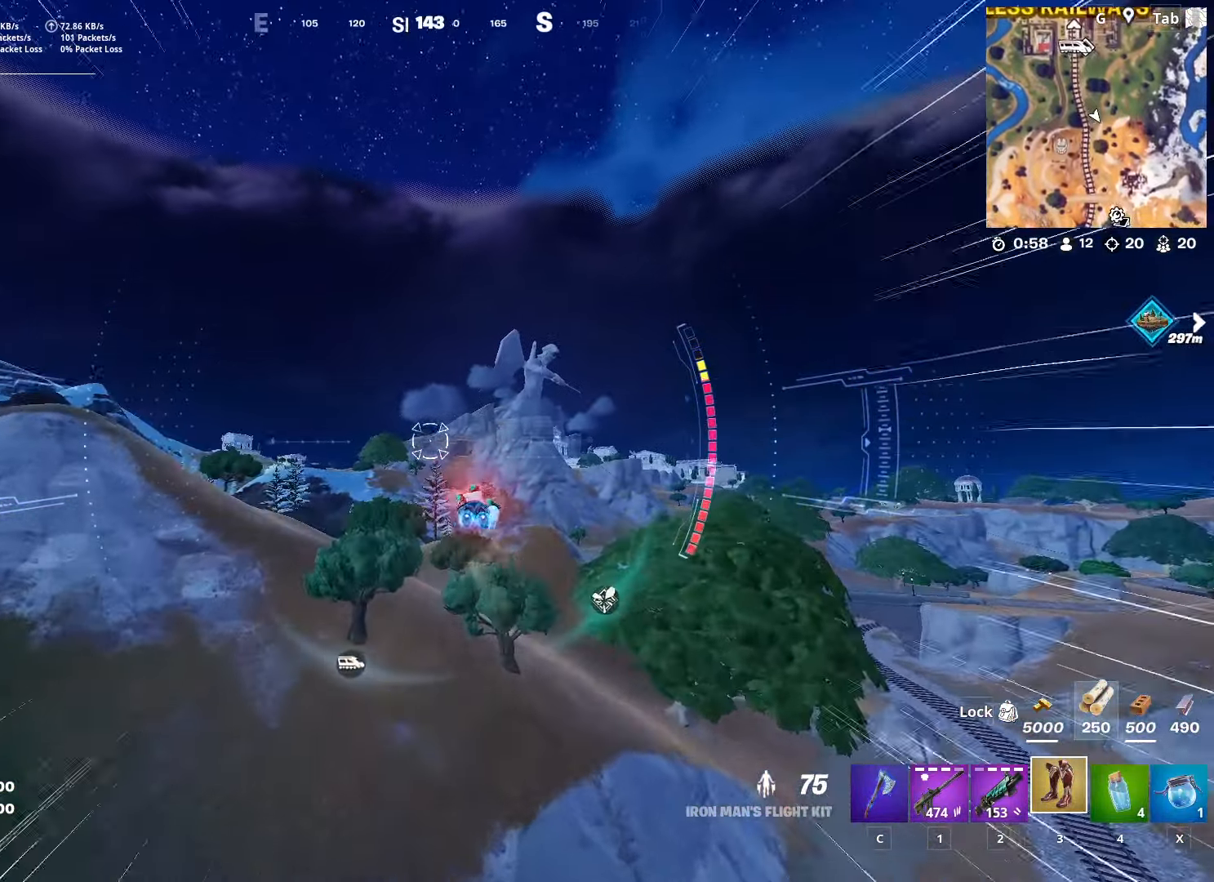
Gameplay with keyboard and mouse; each line is a JSON object with the keys and mouse buttons held at the frame after it. "events" lists presses ("down") and releases ("up") of "1", "2", "3", "4", "5", "a", "alt", "c", "caps_lock", "ctrl", "d", "e", "f", "g", "q", "r", "s", "shift", "space", "t", "tab", "v", "w", "x", "z", "mouse_left", "mouse_wheel" and "mouse_right" between this image and that frame as [ms after this image, input, new state], when the widget could be followed in between. "mouse_left", "mouse_wheel", "mouse_right" = the "left", "wheel", "right" buttons of the "mouse" list. No other keys are recorded. "wheel" means that the mouse wheel is clicked or scrolled. "mouse_move" is the direction in which the mouse moves at that frame (one of eight, or "still"), when it could be read.
{"keys": ["w"], "mouse": [], "mouse_move": "still", "events": []}
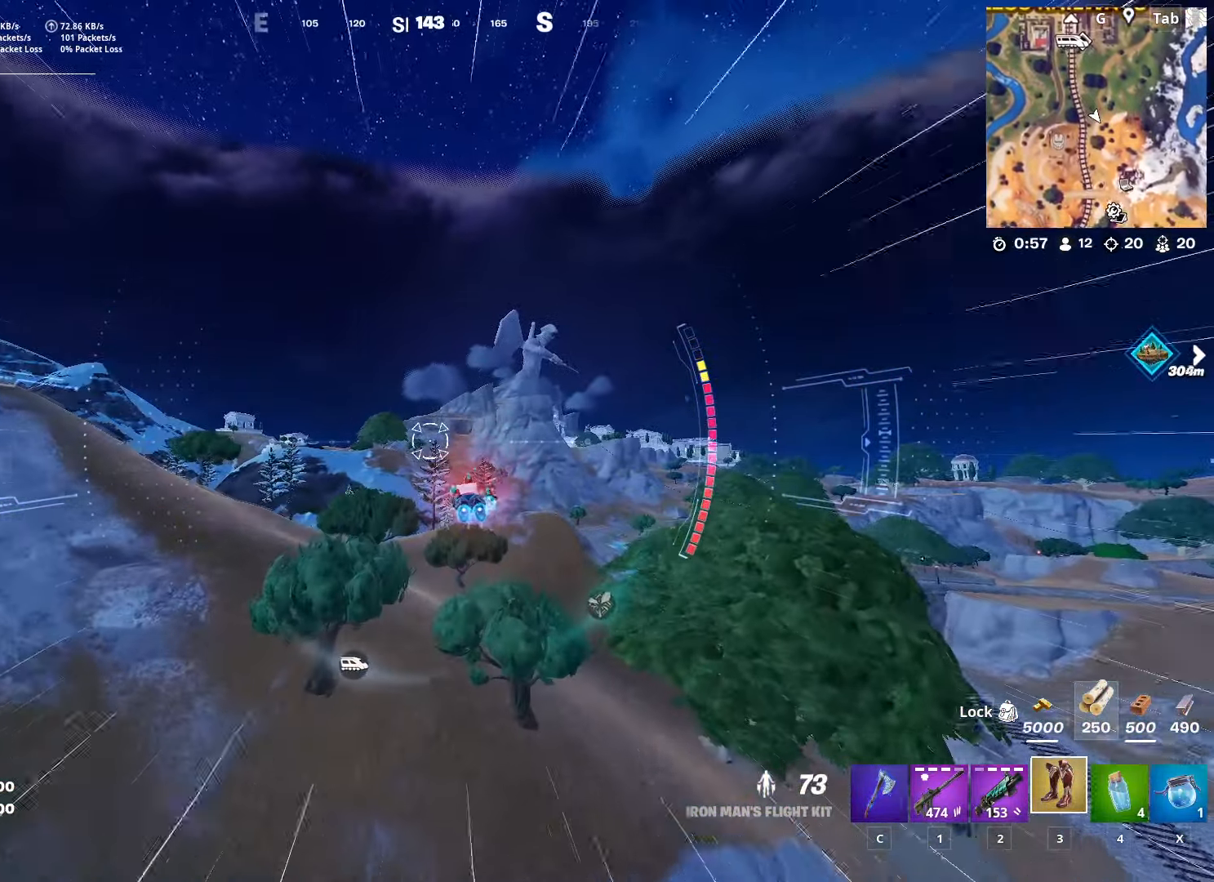
{"keys": ["w"], "mouse": [], "mouse_move": "down", "events": []}
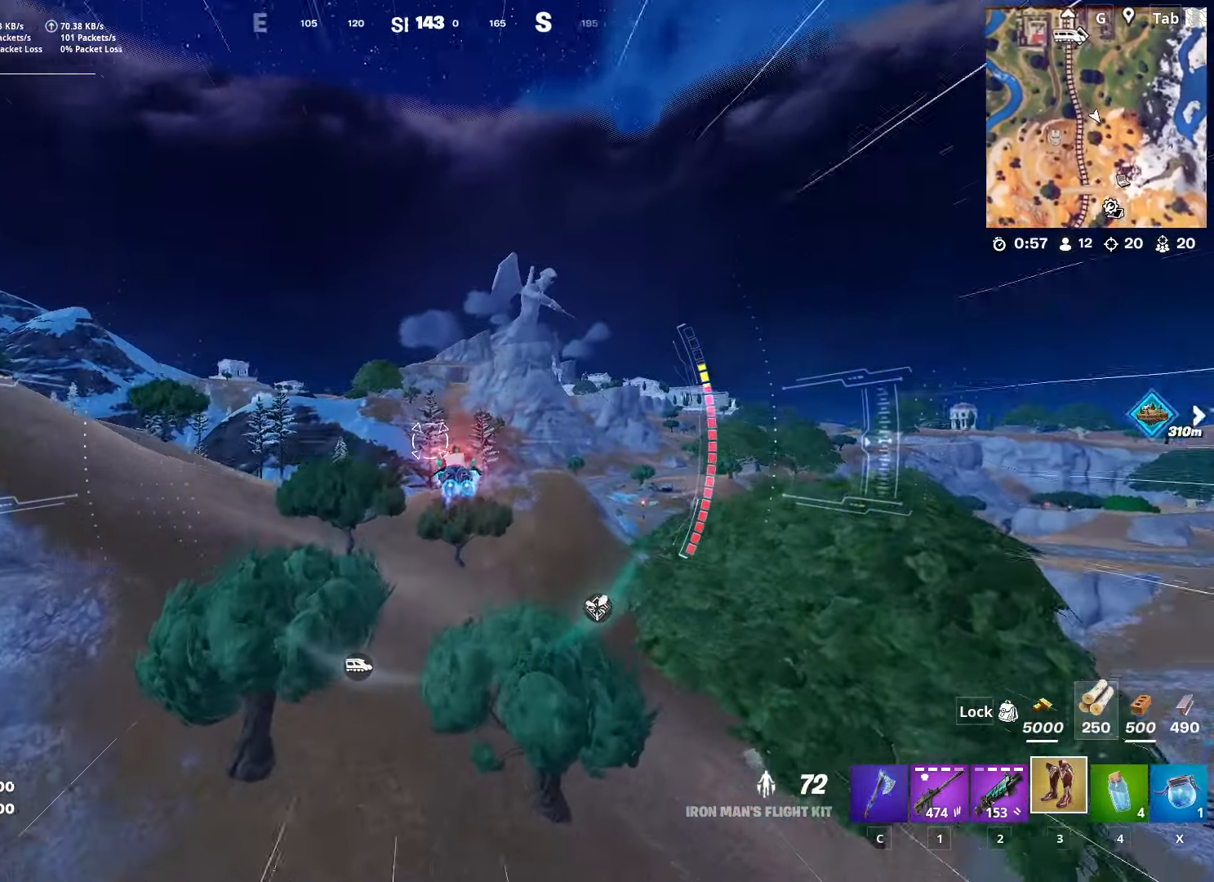
{"keys": ["w"], "mouse": [], "mouse_move": "still", "events": []}
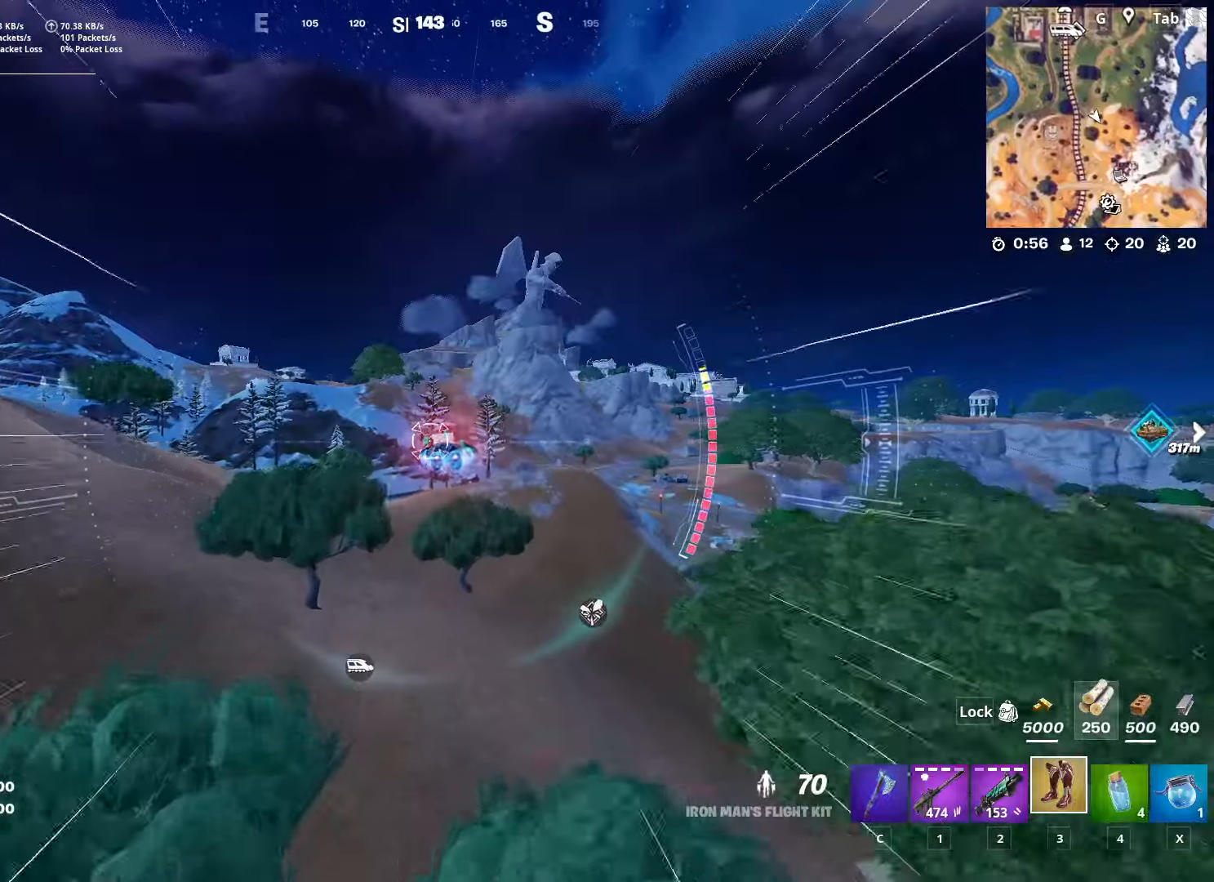
{"keys": ["w"], "mouse": [], "mouse_move": "right", "events": []}
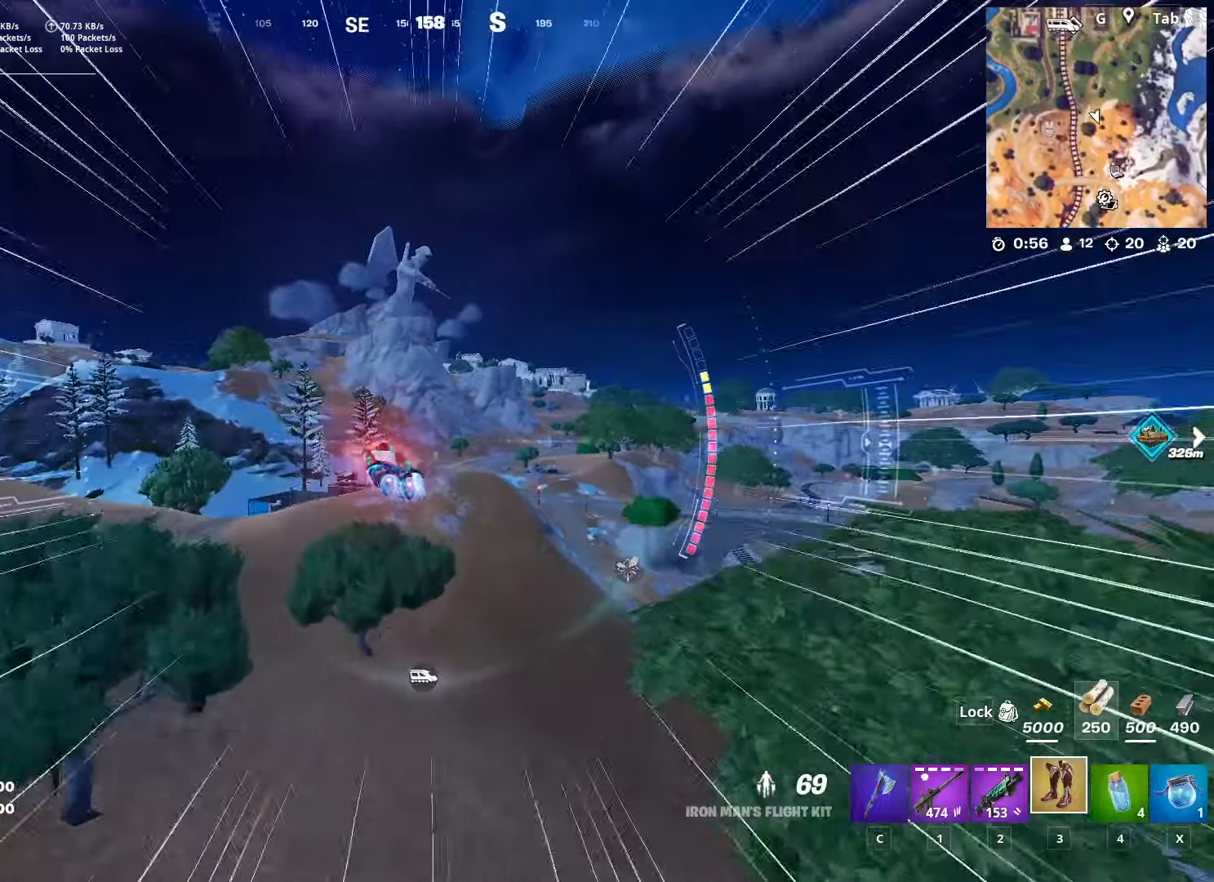
{"keys": ["w"], "mouse": [], "mouse_move": "still", "events": []}
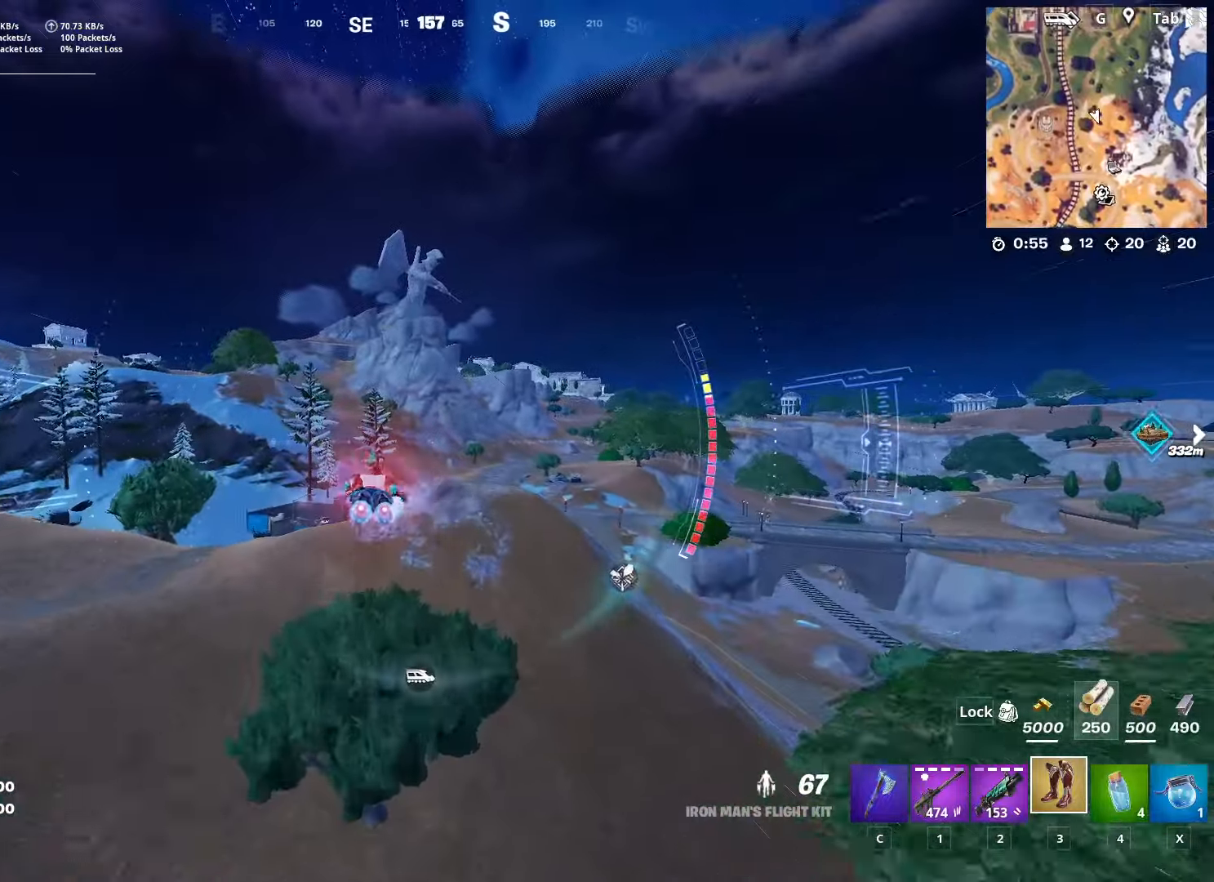
{"keys": ["w"], "mouse": [], "mouse_move": "still", "events": []}
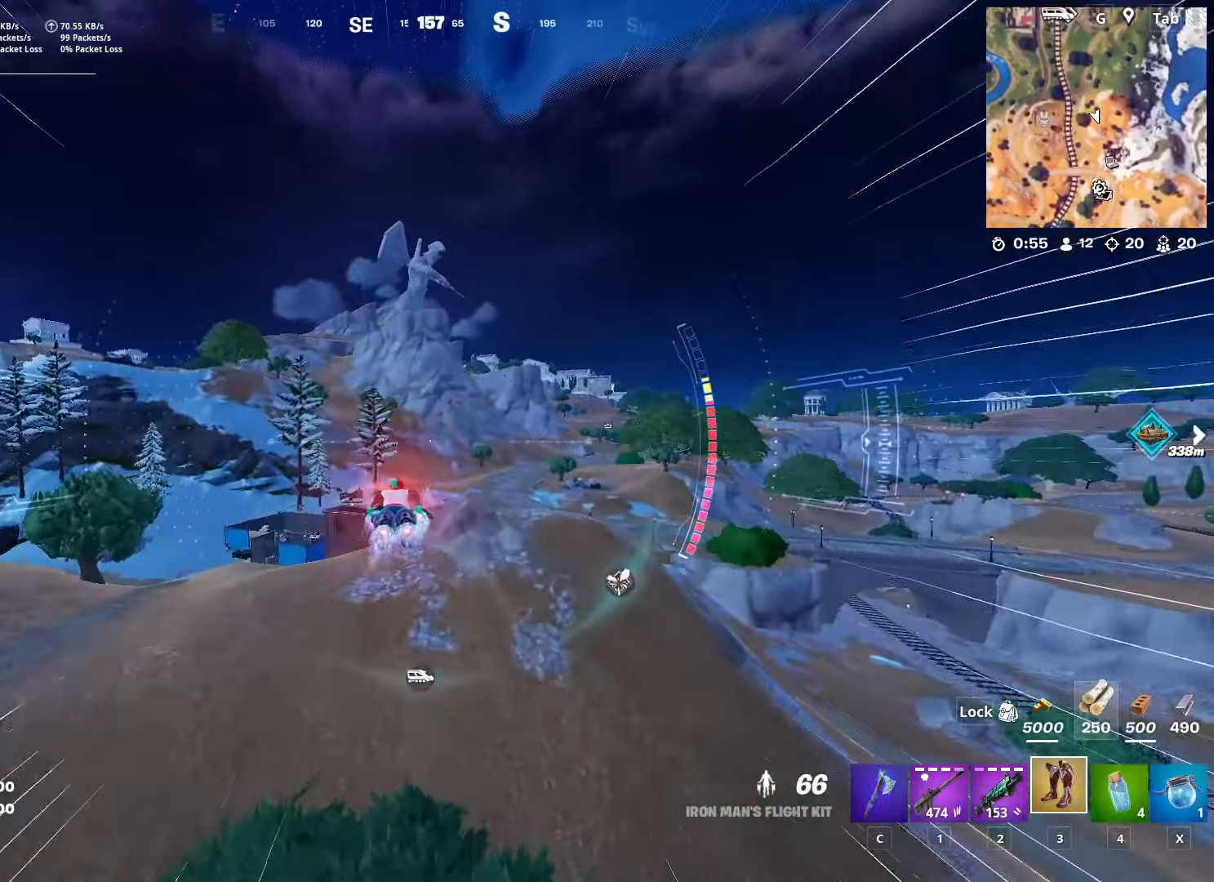
{"keys": ["w"], "mouse": [], "mouse_move": "still", "events": []}
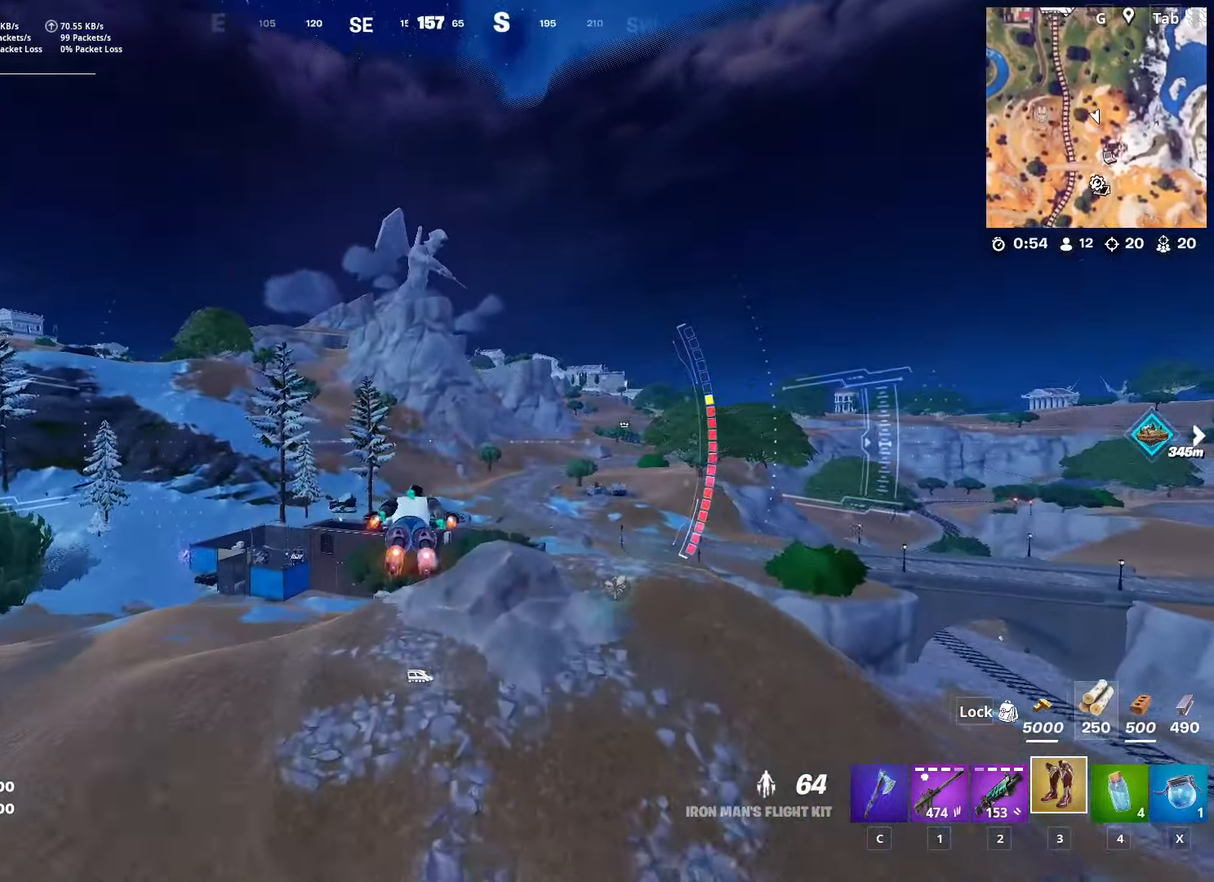
{"keys": ["w"], "mouse": [], "mouse_move": "still", "events": []}
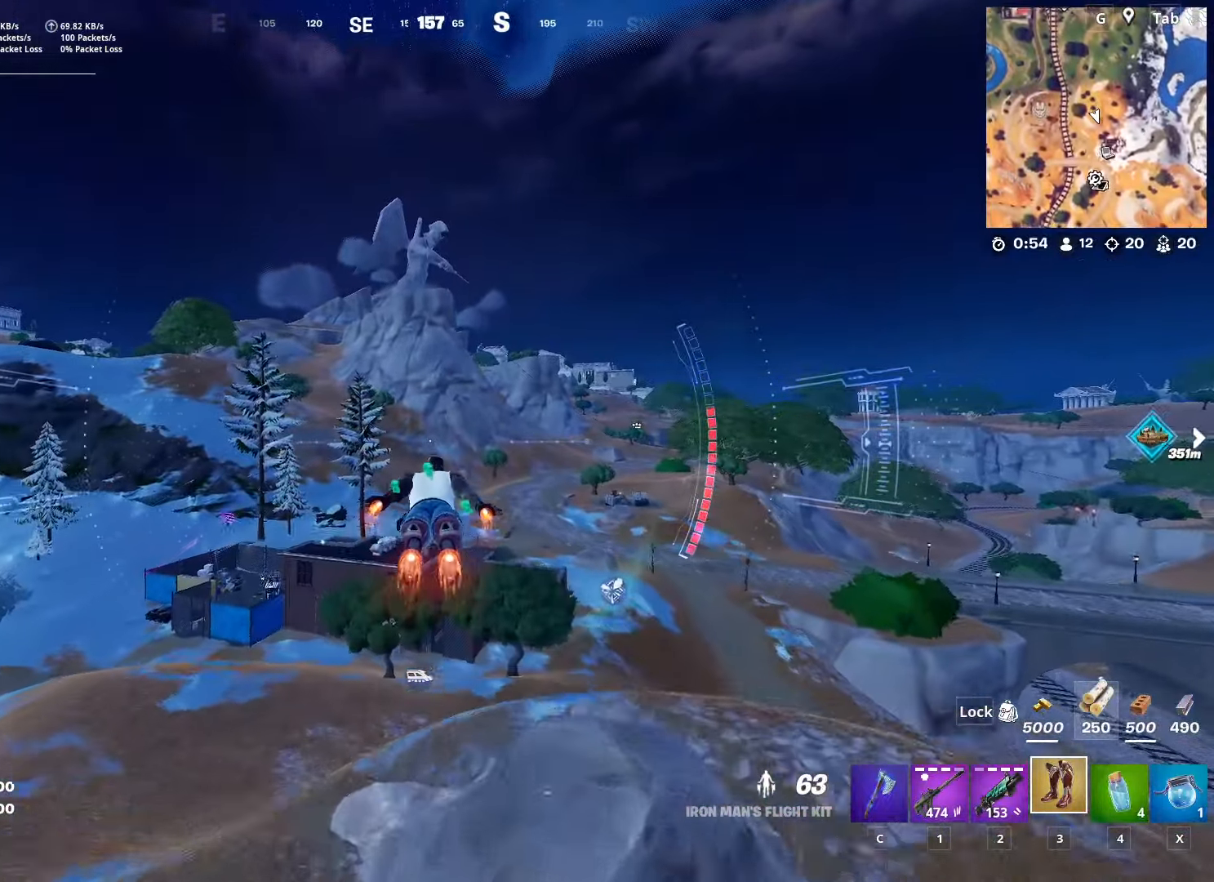
{"keys": ["w"], "mouse": [], "mouse_move": "down", "events": []}
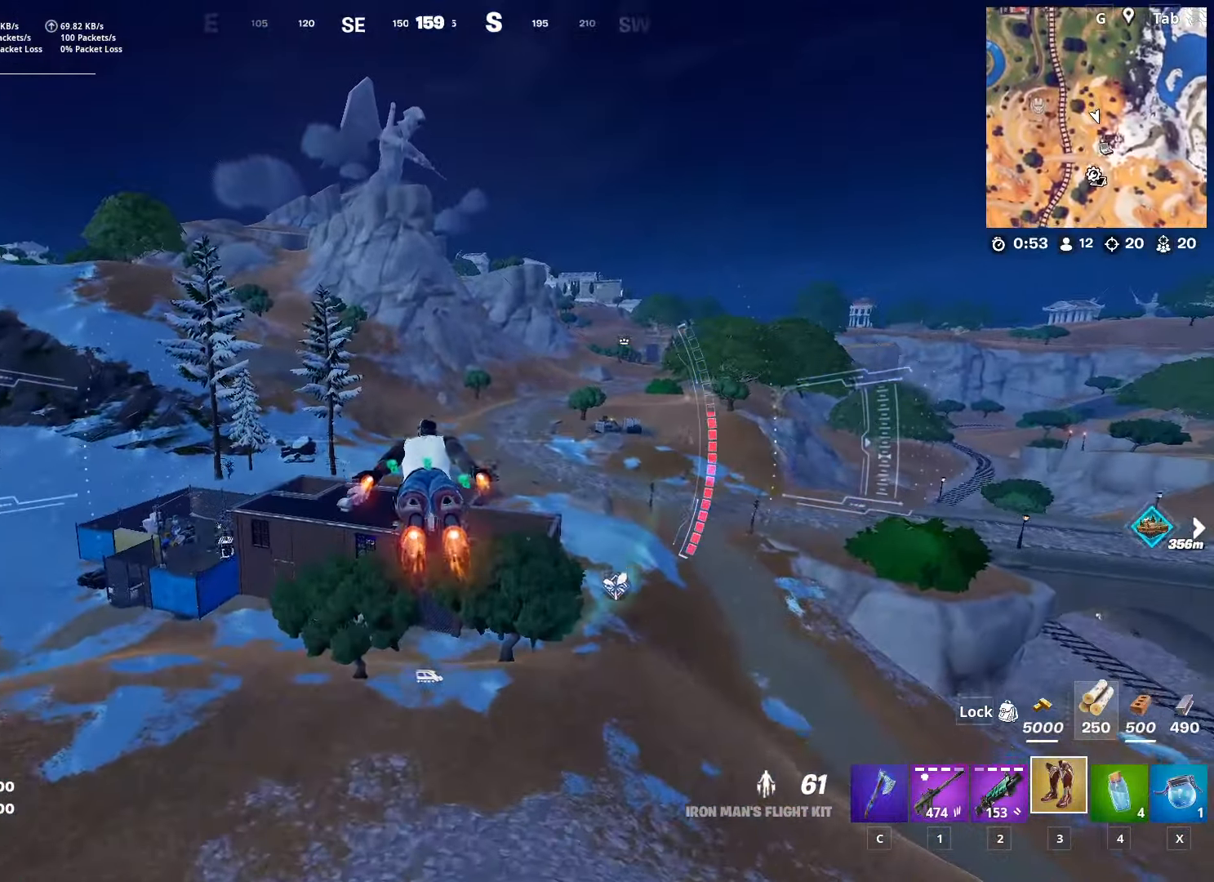
{"keys": ["w"], "mouse": [], "mouse_move": "down", "events": []}
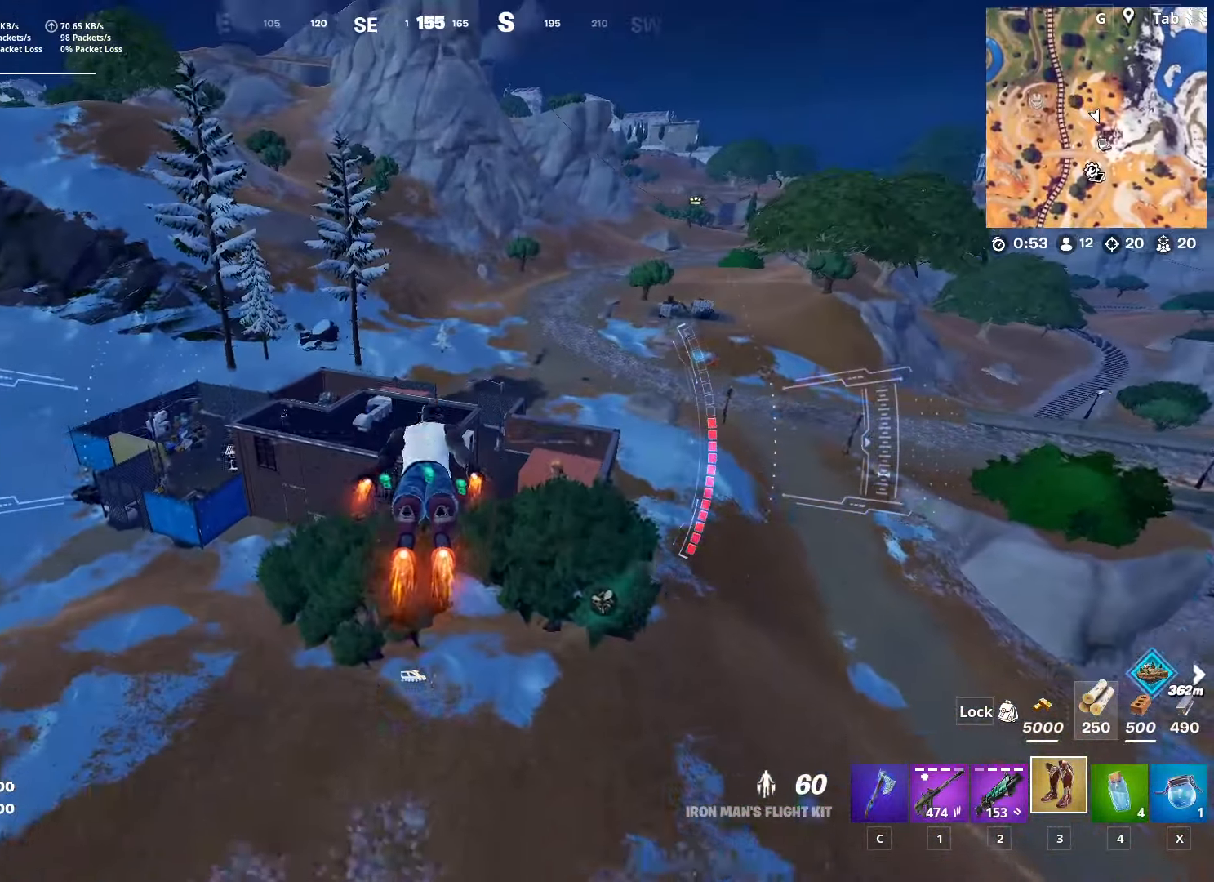
{"keys": ["w"], "mouse": [], "mouse_move": "down-left", "events": []}
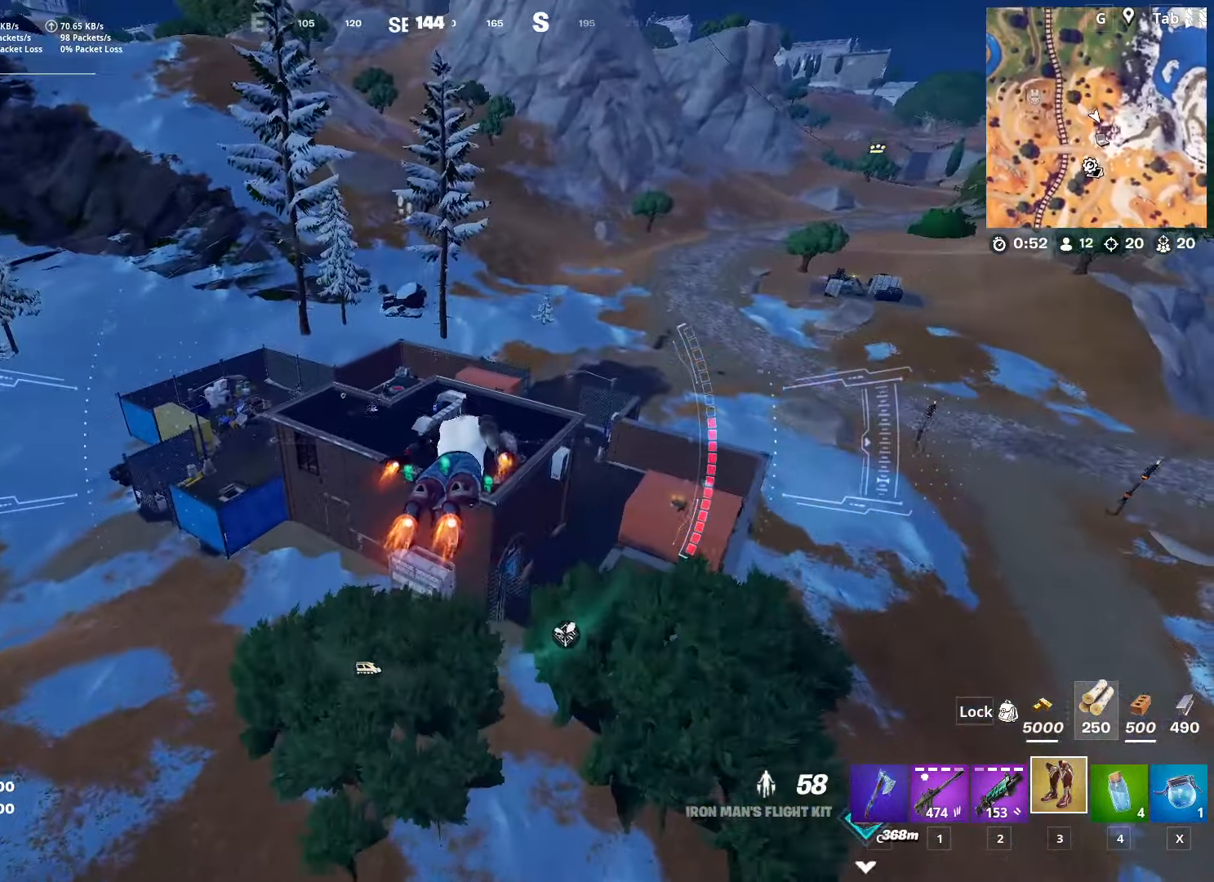
{"keys": ["w"], "mouse": [], "mouse_move": "still", "events": []}
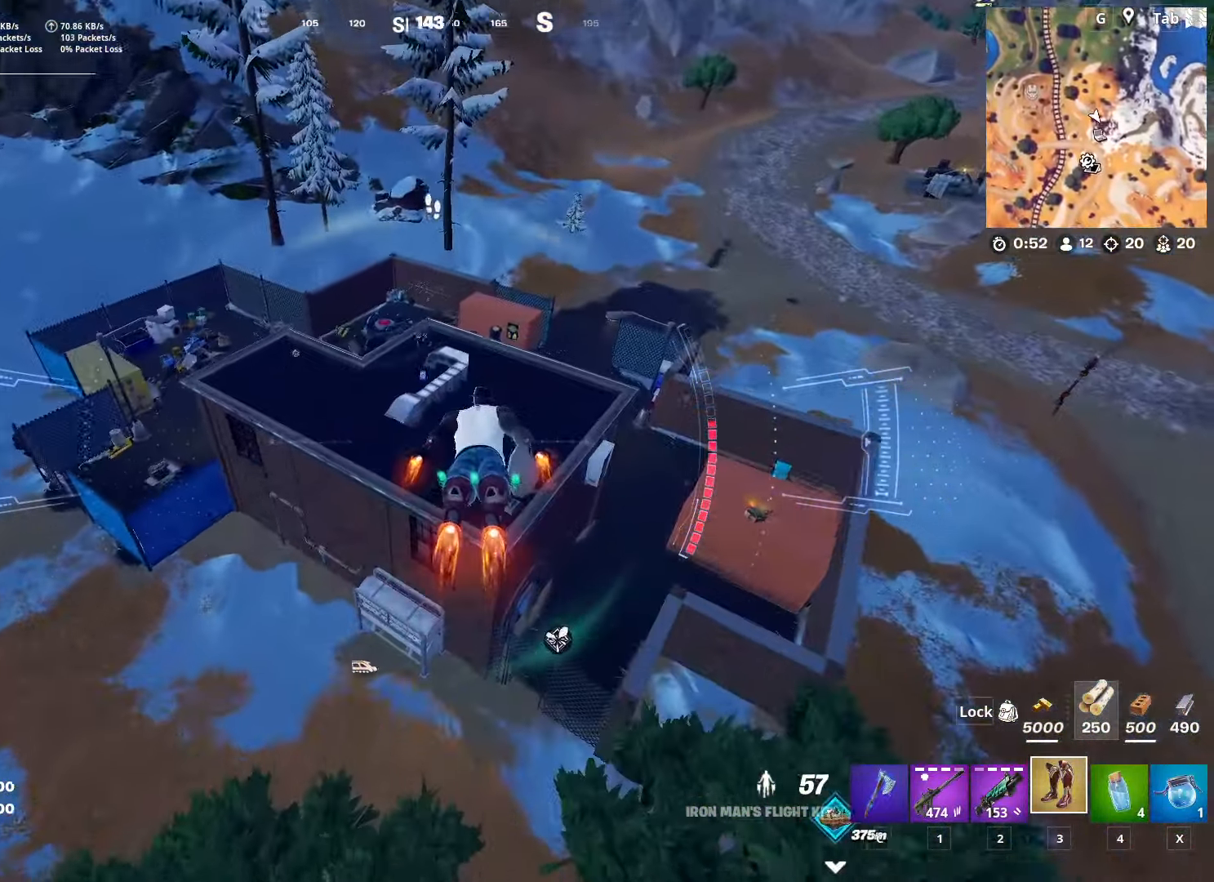
{"keys": ["w"], "mouse": [], "mouse_move": "right", "events": [[317, "d", "down"], [501, "d", "up"]]}
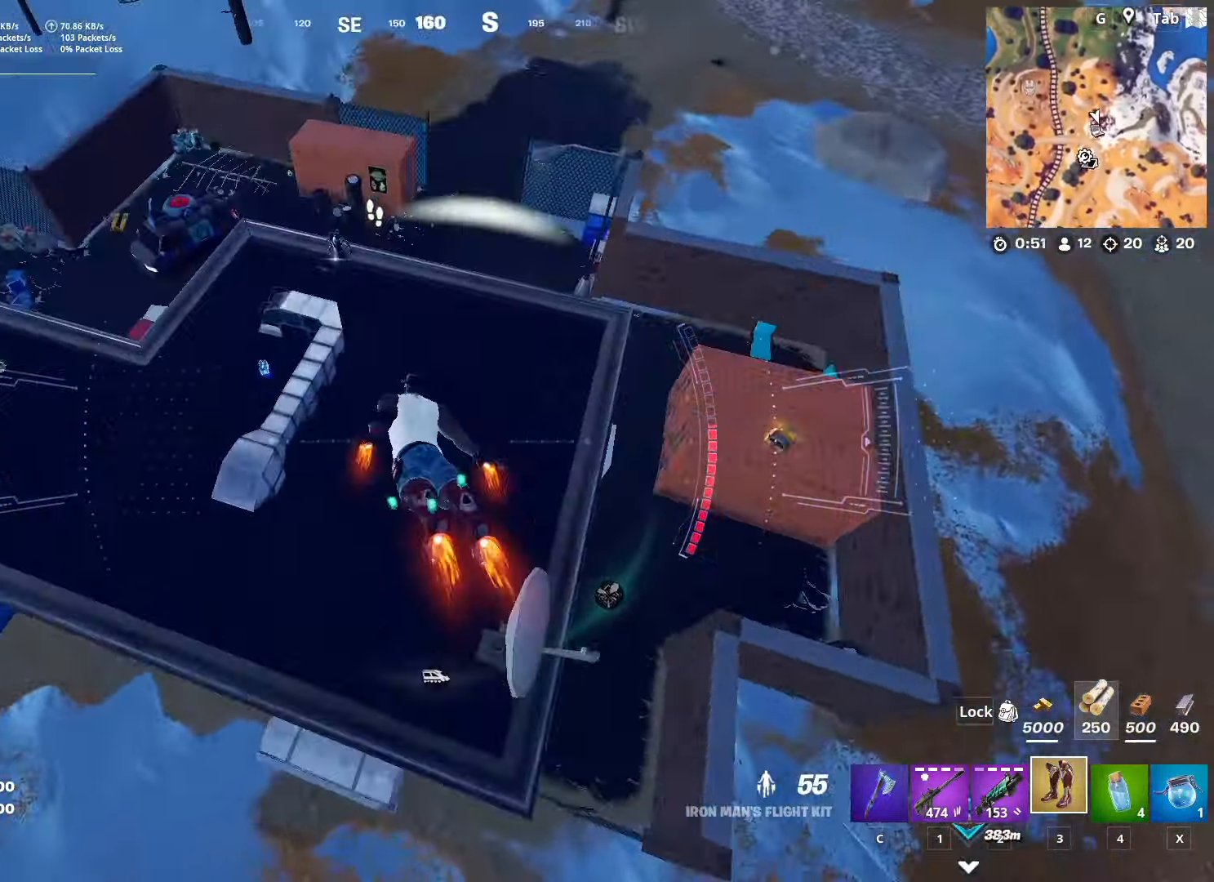
{"keys": ["a", "w"], "mouse": ["left"], "mouse_move": "left", "events": [[50, "mouse_left", "down"], [150, "mouse_left", "up"], [200, "mouse_left", "down"], [283, "mouse_left", "up"], [333, "a", "down"], [333, "mouse_left", "down"]]}
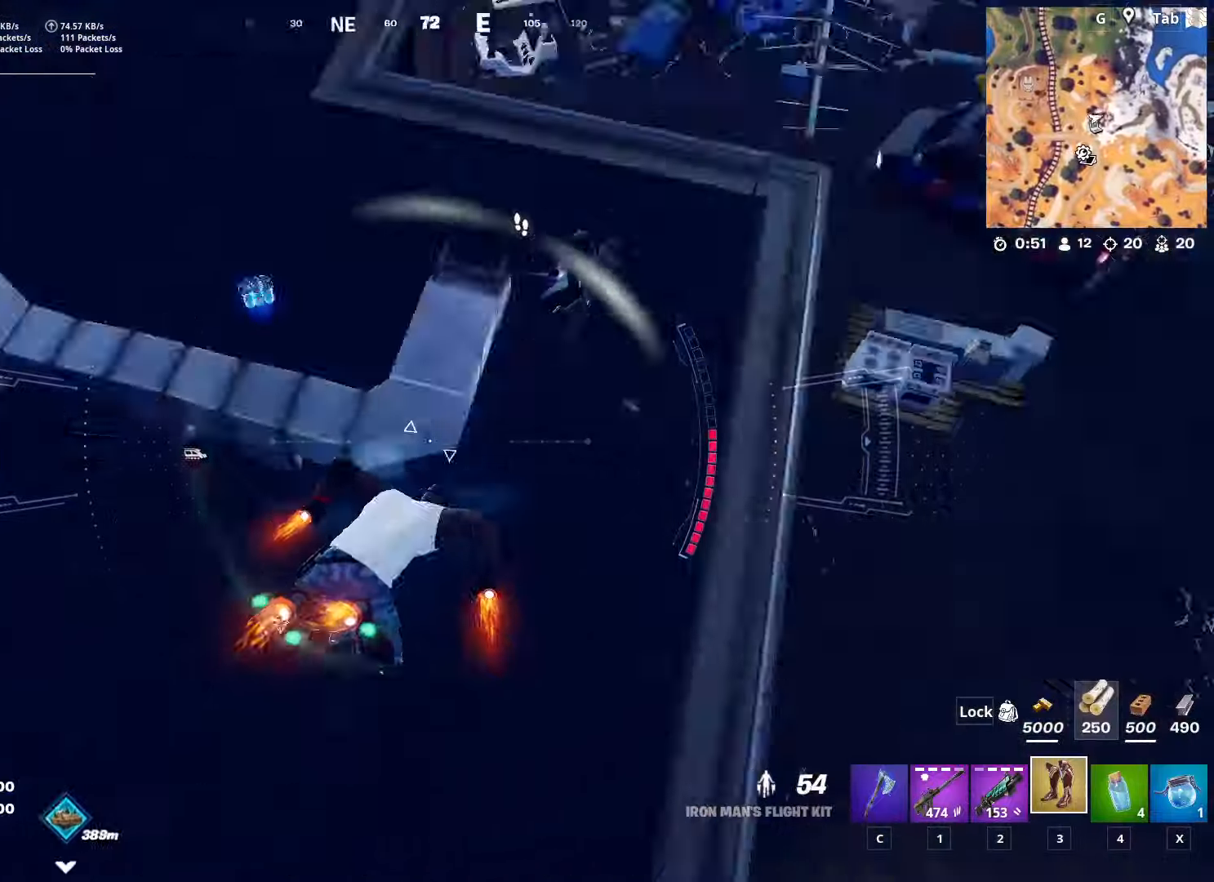
{"keys": ["w"], "mouse": ["left"], "mouse_move": "right", "events": [[116, "mouse_left", "up"], [150, "mouse_left", "down"], [350, "a", "up"]]}
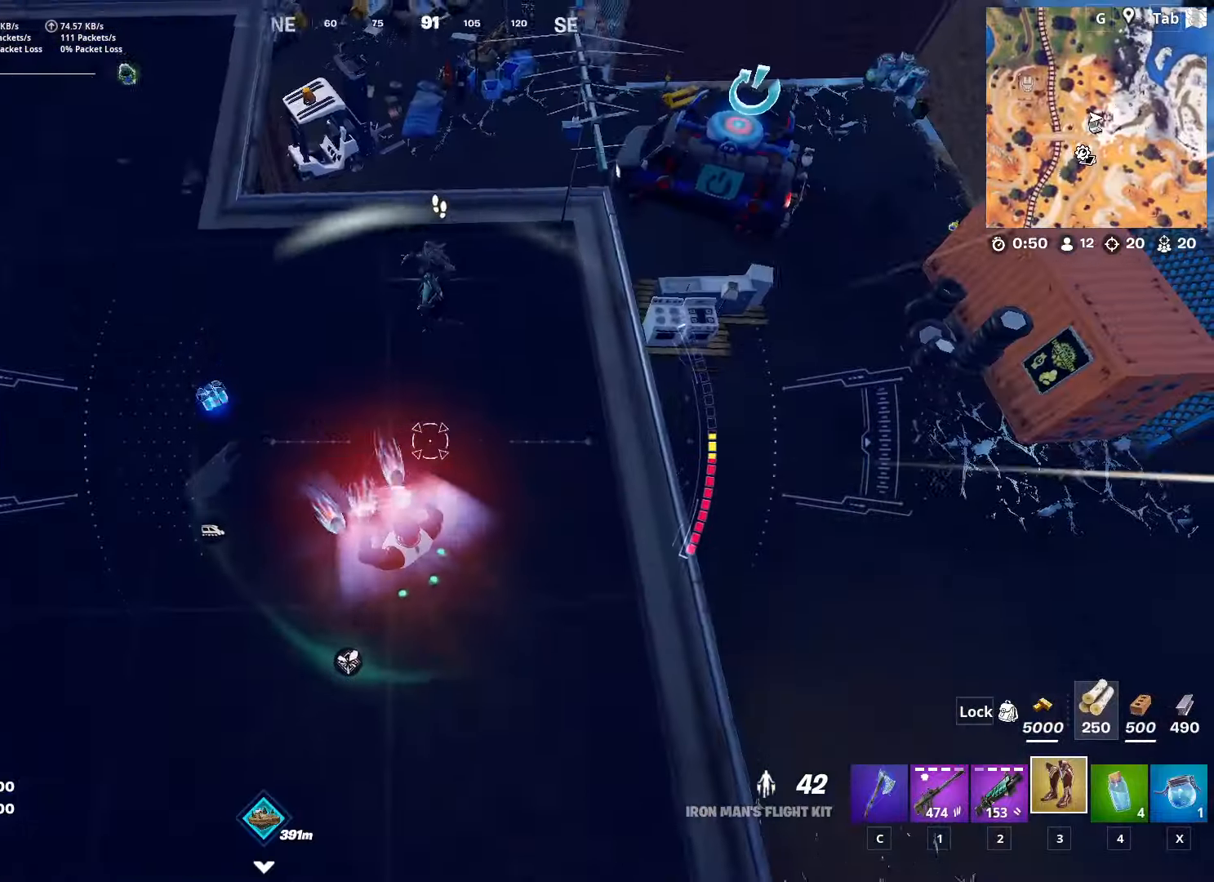
{"keys": ["w"], "mouse": [], "mouse_move": "up", "events": [[84, "mouse_left", "up"], [134, "mouse_left", "down"], [451, "mouse_left", "up"]]}
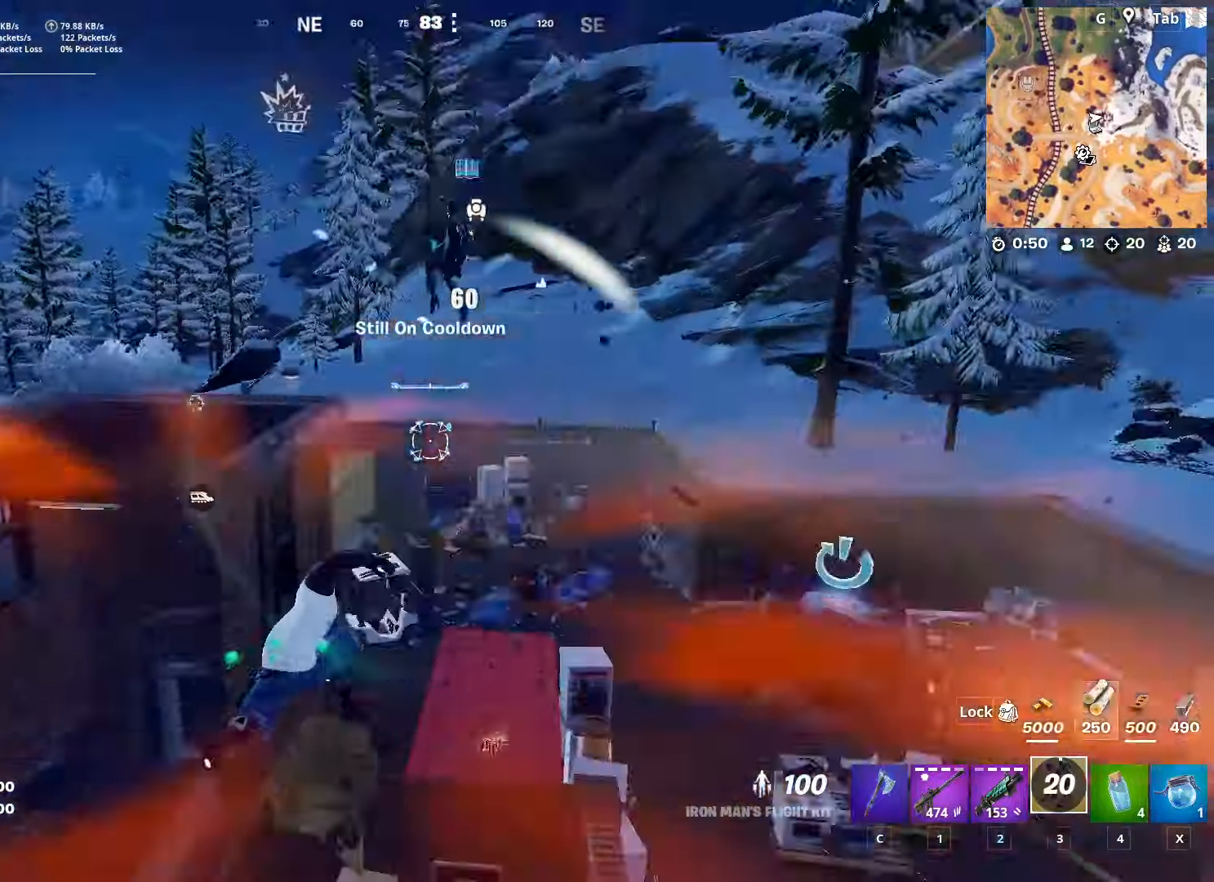
{"keys": ["w"], "mouse": [], "mouse_move": "down", "events": []}
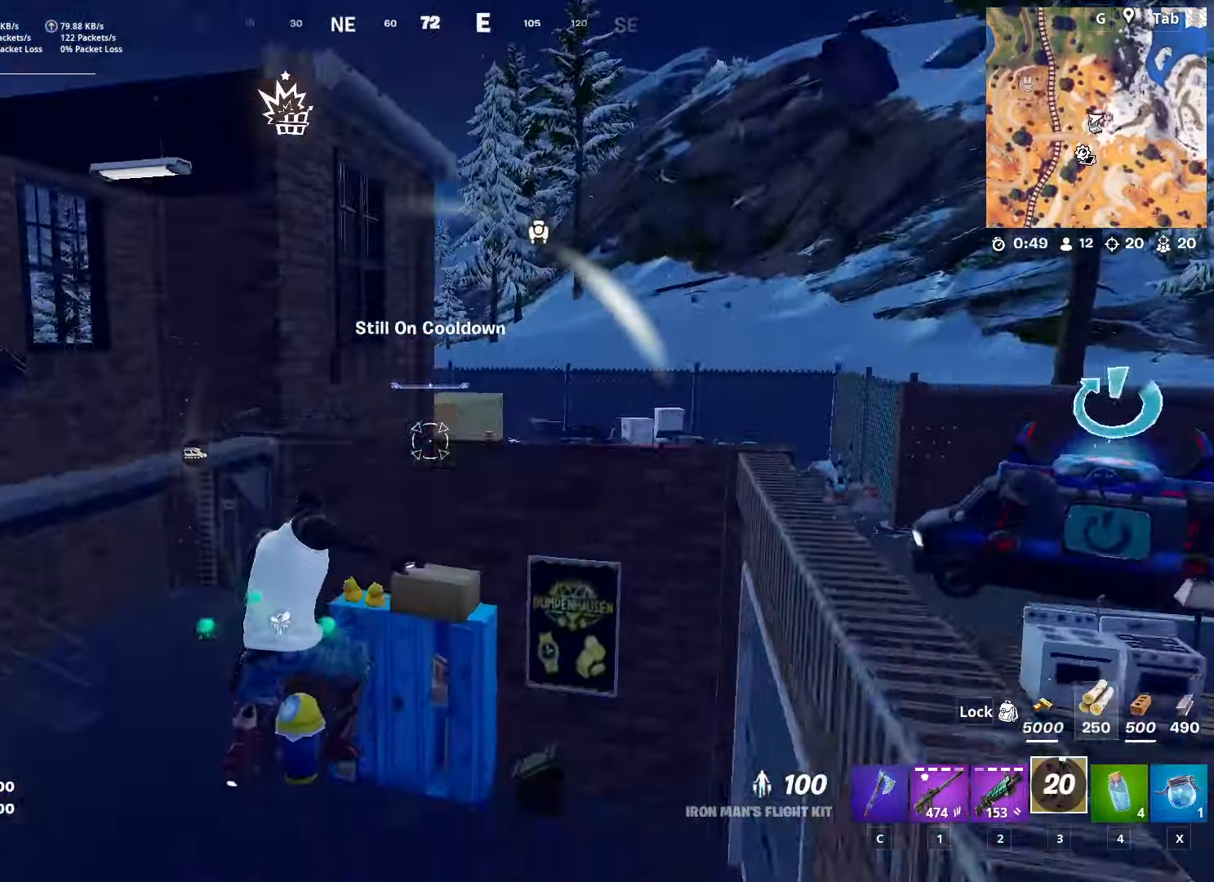
{"keys": ["space", "w"], "mouse": [], "mouse_move": "down-right", "events": [[350, "w", "up"], [401, "space", "down"], [434, "w", "down"]]}
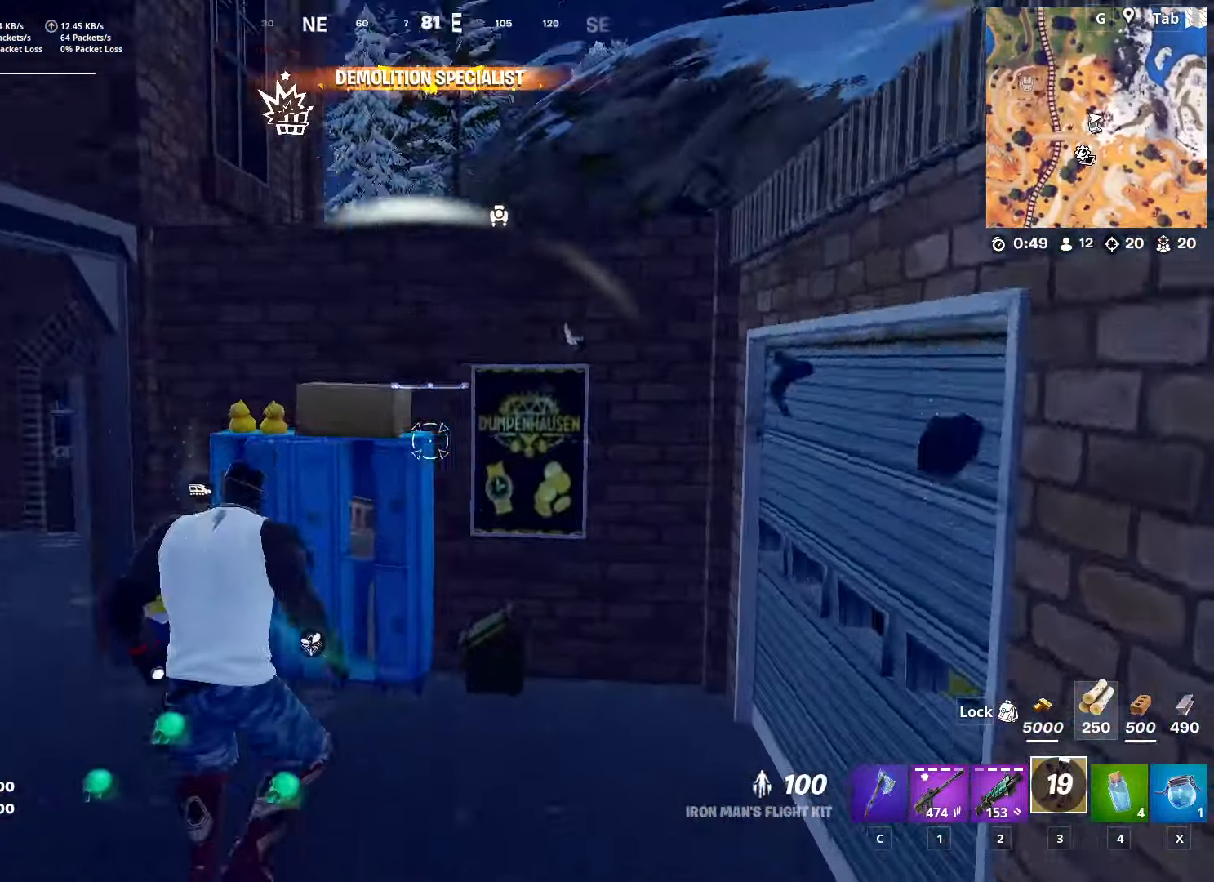
{"keys": ["w"], "mouse": [], "mouse_move": "still", "events": [[133, "mouse_left", "down"], [133, "space", "up"], [317, "e", "down"], [467, "e", "up"], [467, "mouse_left", "up"]]}
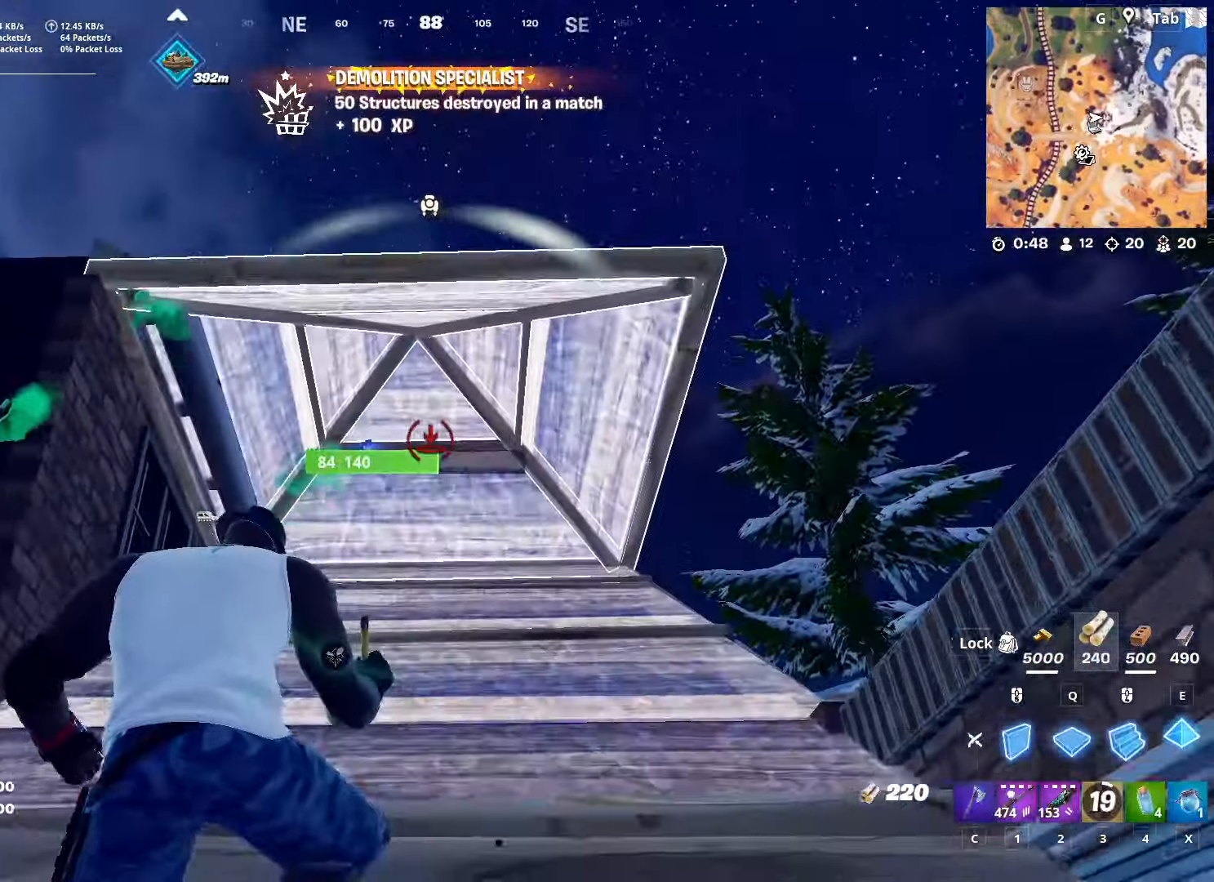
{"keys": ["f", "w"], "mouse": [], "mouse_move": "down-right", "events": [[50, "mouse_left", "down"], [50, "q", "down"], [150, "mouse_left", "up"], [284, "q", "up"], [501, "f", "down"]]}
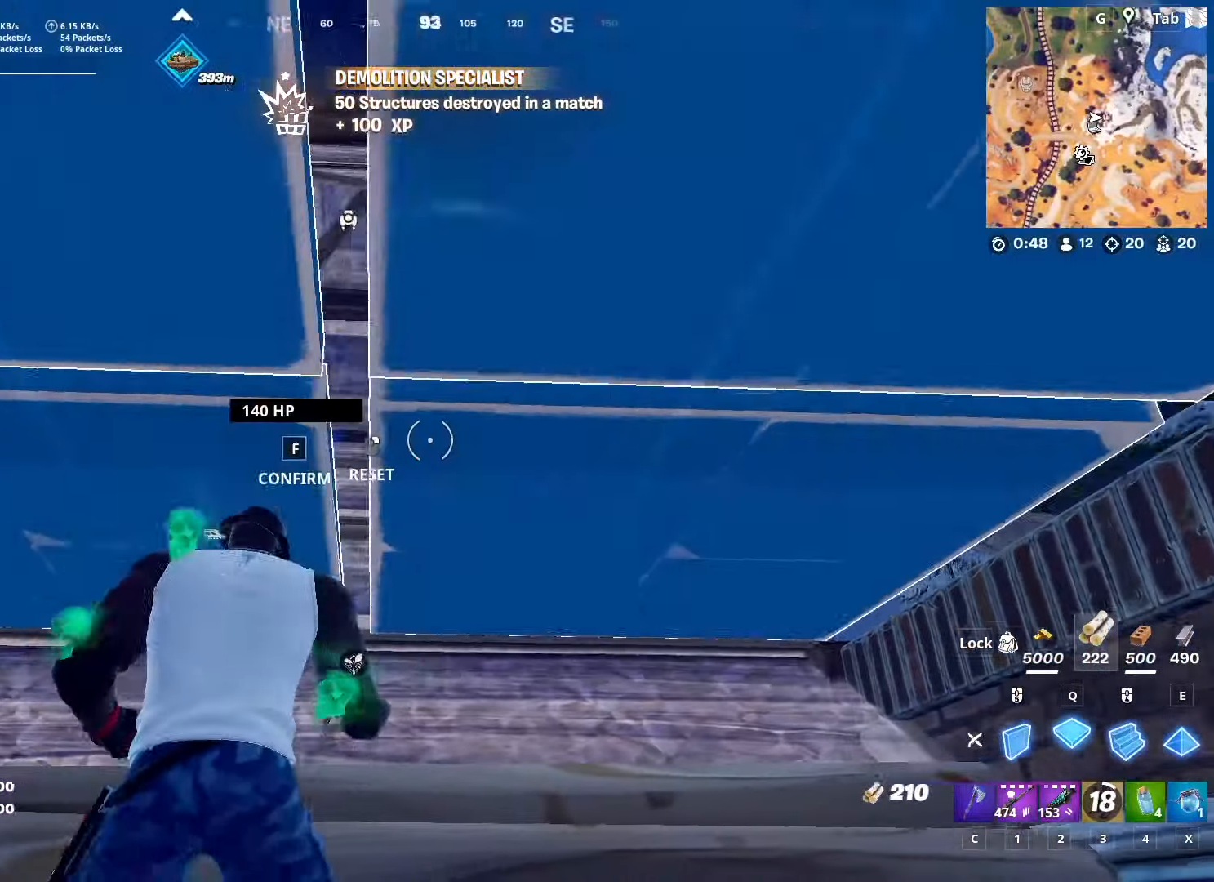
{"keys": ["a", "f", "w"], "mouse": [], "mouse_move": "down-left", "events": [[100, "f", "up"], [283, "a", "down"], [333, "c", "down"], [433, "c", "up"], [483, "f", "down"]]}
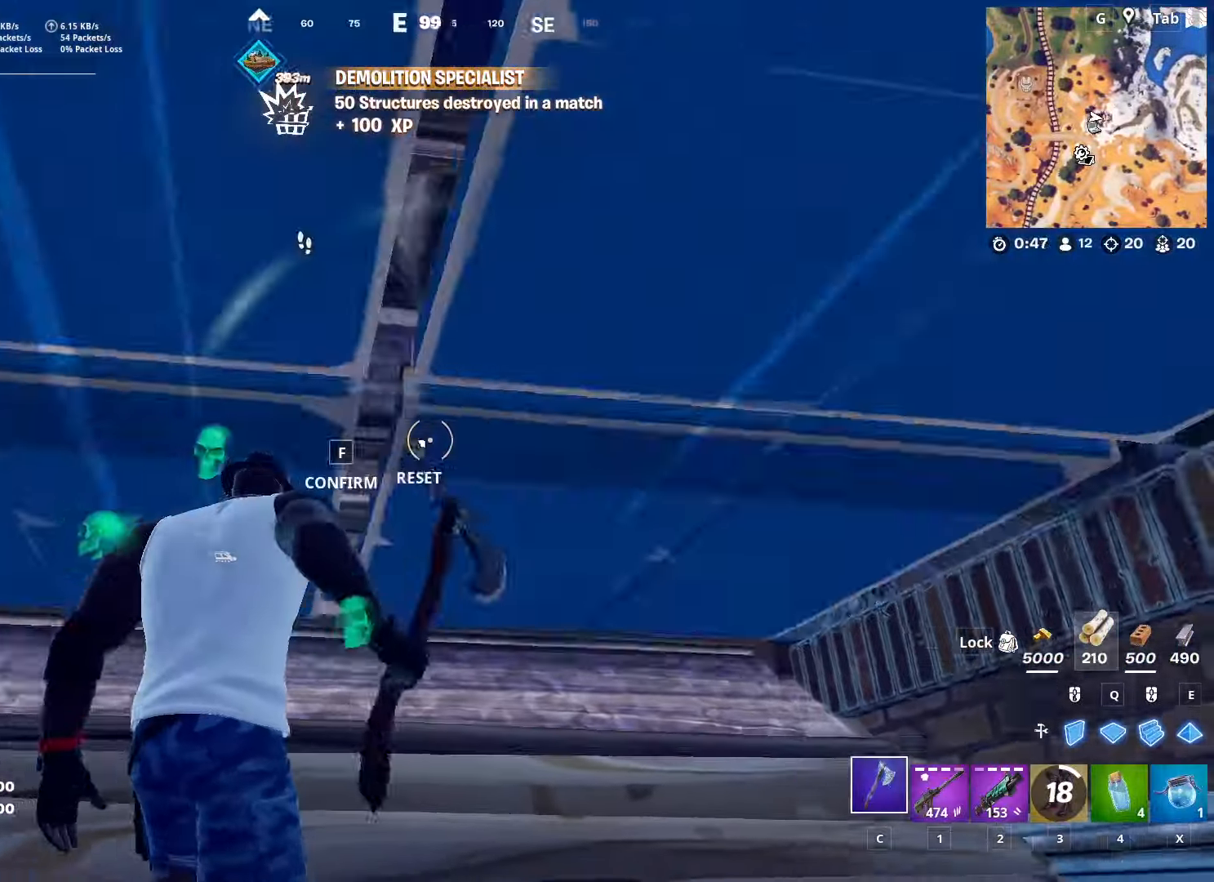
{"keys": ["d", "w"], "mouse": [], "mouse_move": "right", "events": [[67, "mouse_left", "down"], [117, "f", "up"], [167, "a", "up"], [167, "mouse_left", "up"], [250, "ctrl", "down"], [434, "d", "down"], [484, "ctrl", "up"]]}
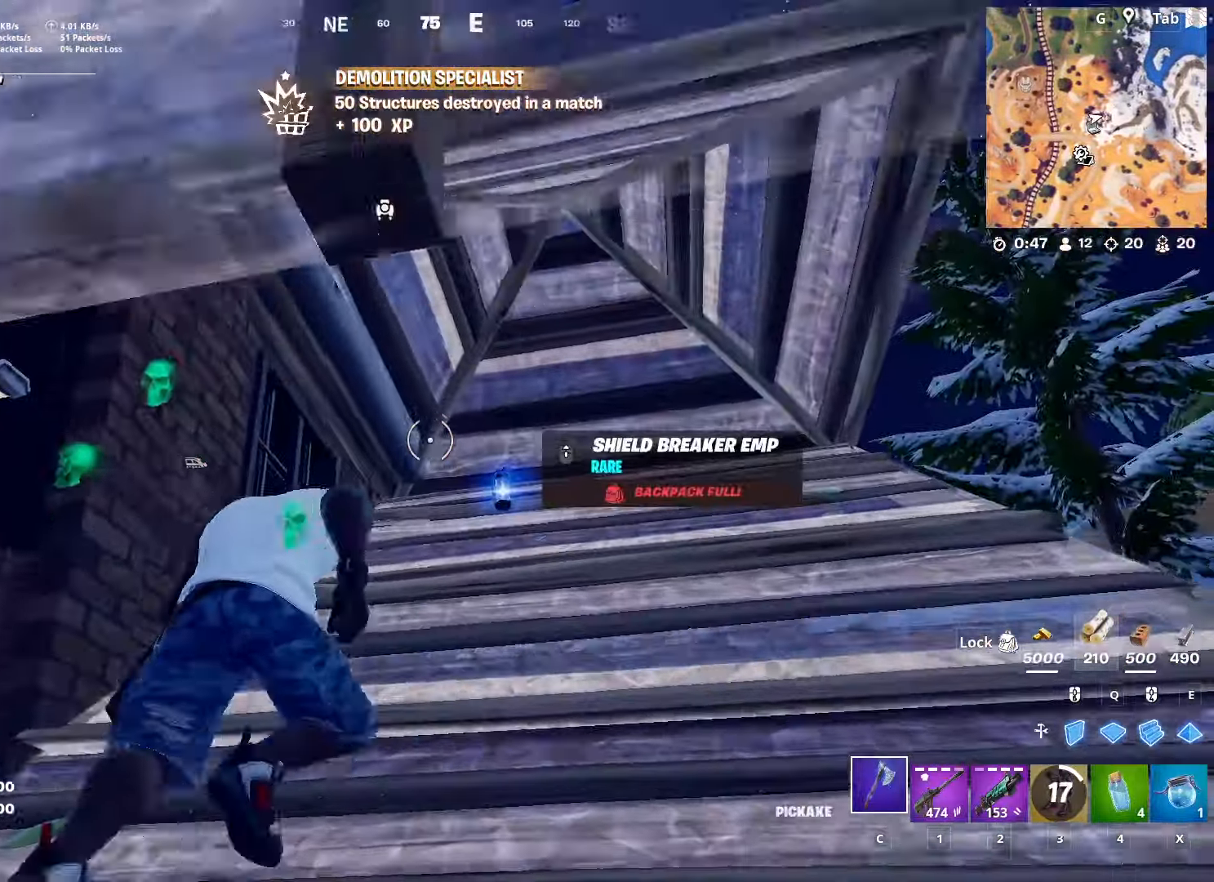
{"keys": ["w"], "mouse": ["left"], "mouse_move": "down-right", "events": [[83, "d", "up"], [267, "space", "down"], [367, "f", "down"], [450, "mouse_left", "down"], [450, "space", "up"], [500, "f", "up"]]}
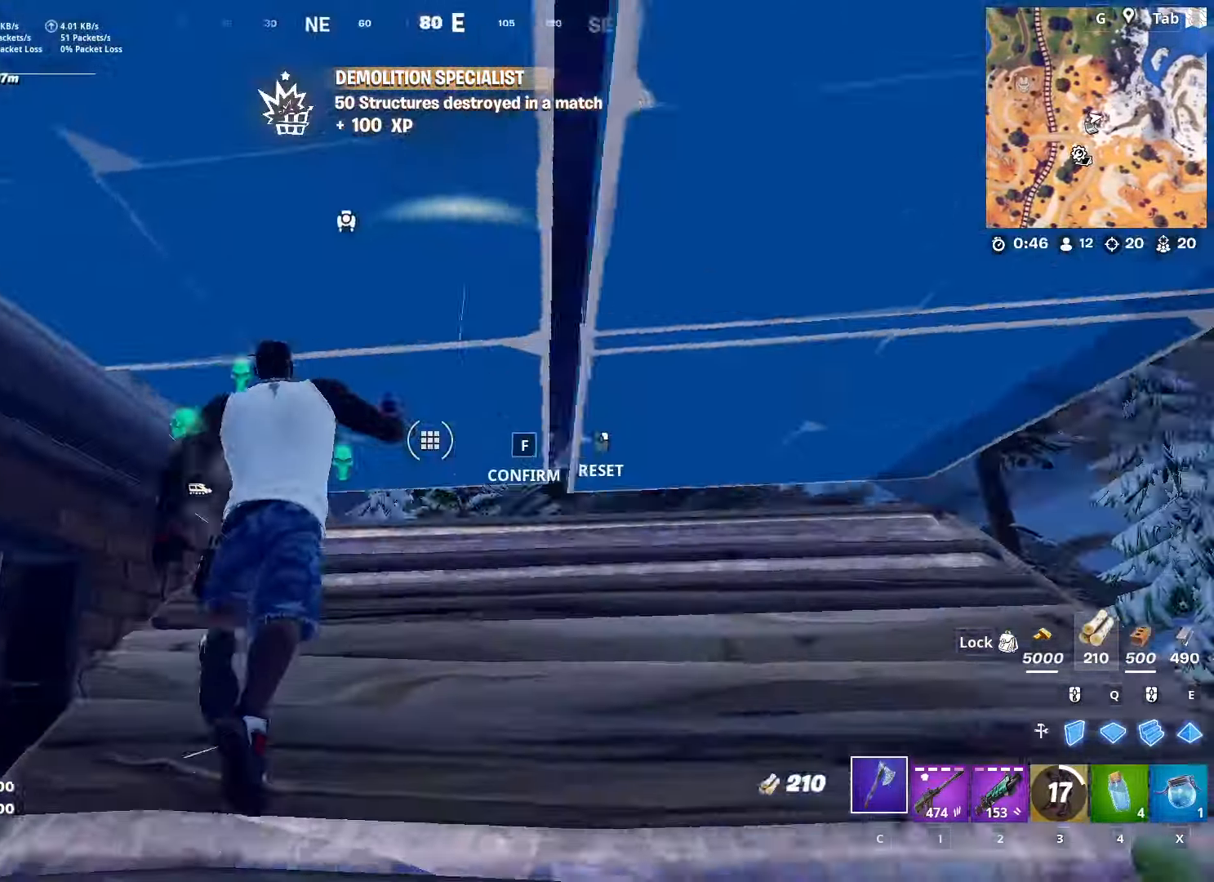
{"keys": ["d", "w"], "mouse": [], "mouse_move": "still", "events": [[50, "mouse_left", "up"], [100, "e", "down"], [150, "mouse_left", "down"], [184, "1", "down"], [234, "e", "up"], [334, "d", "down"], [334, "mouse_left", "up"], [434, "1", "up"]]}
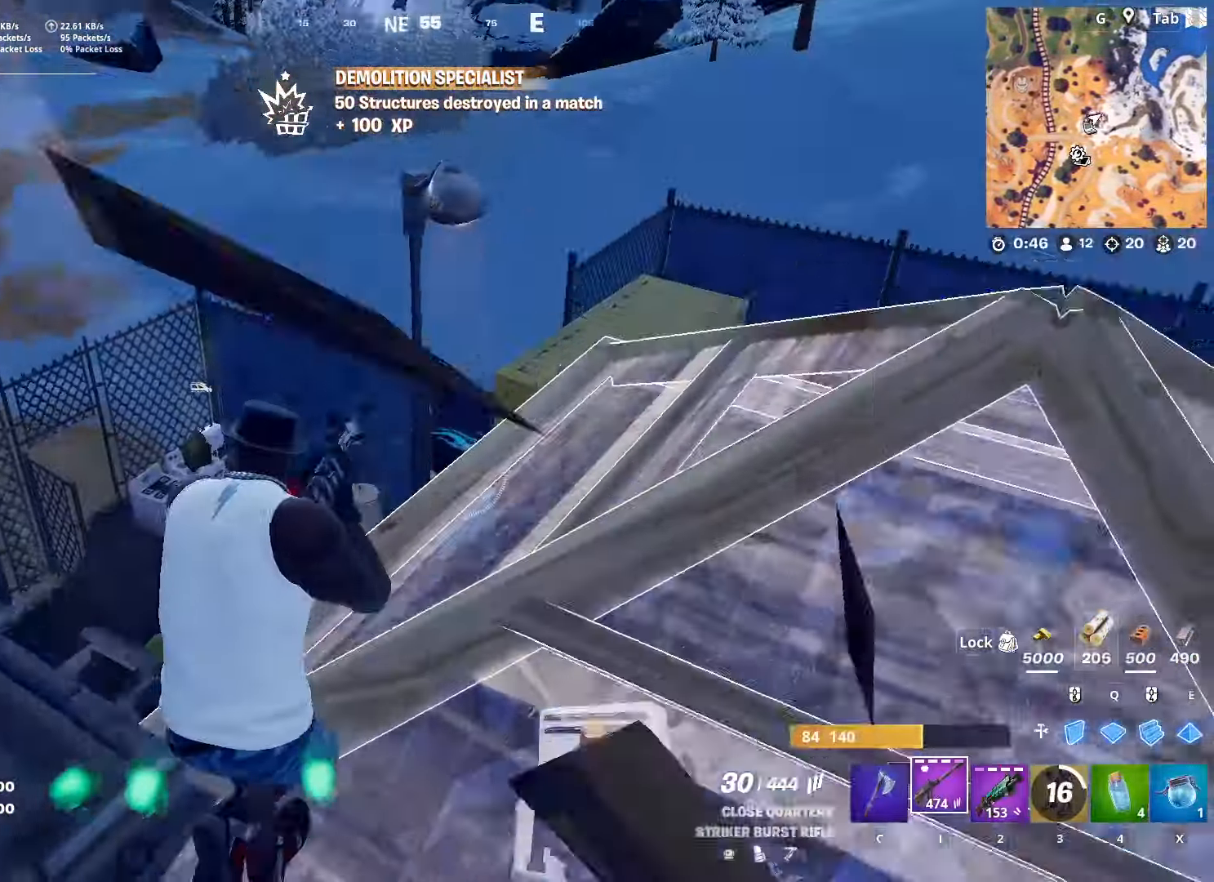
{"keys": ["d"], "mouse": [], "mouse_move": "up-right", "events": [[16, "d", "up"], [116, "d", "down"], [401, "w", "up"]]}
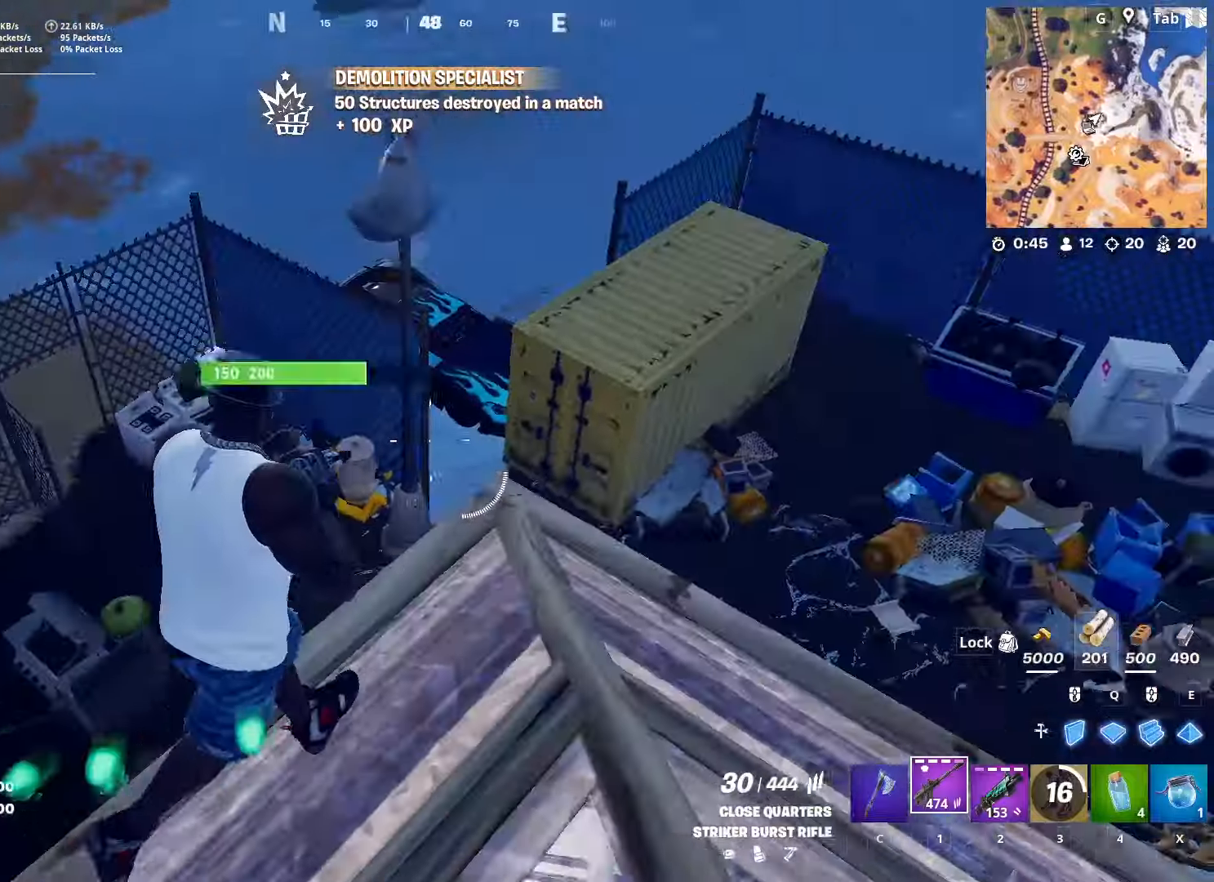
{"keys": ["s", "shift"], "mouse": [], "mouse_move": "still", "events": [[217, "s", "down"], [267, "shift", "down"], [450, "d", "up"]]}
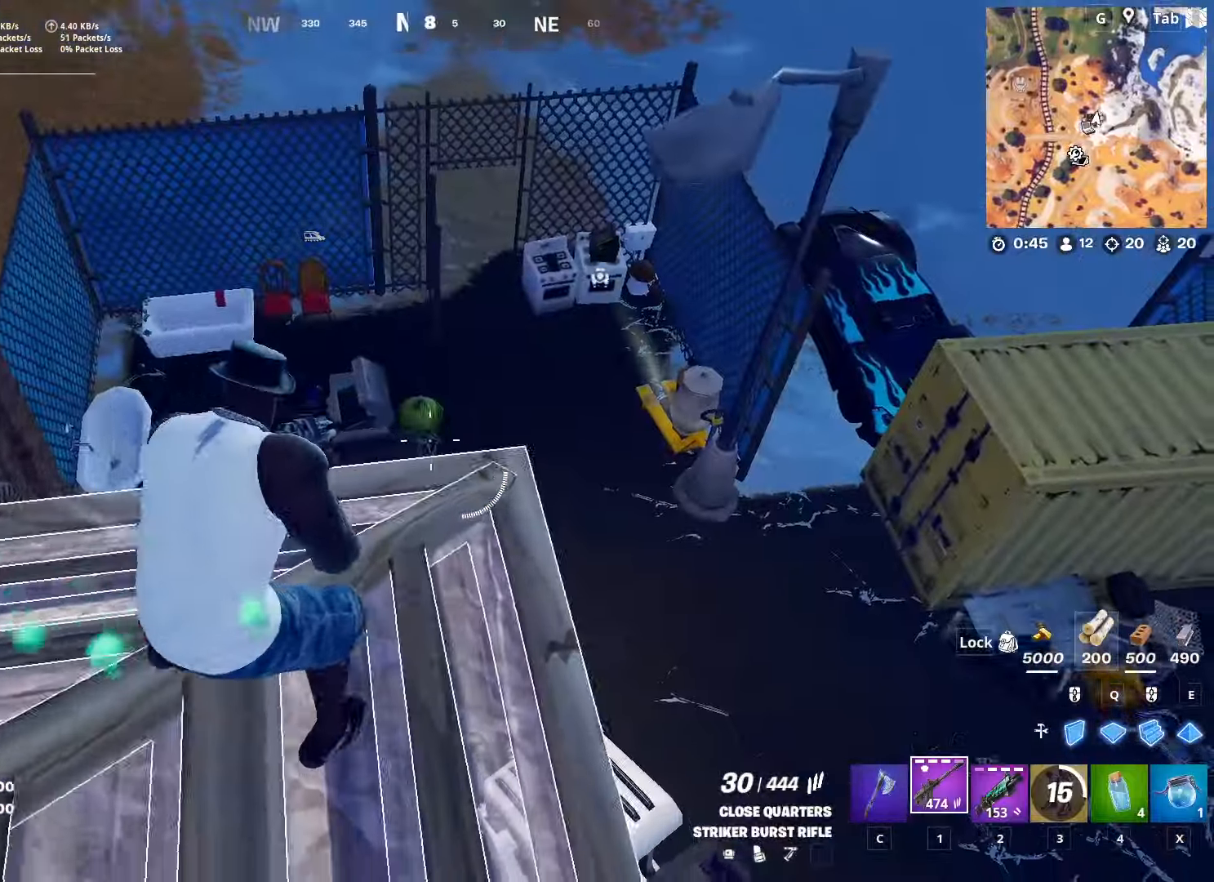
{"keys": ["d", "s"], "mouse": [], "mouse_move": "right", "events": [[50, "shift", "up"], [100, "d", "down"], [150, "s", "up"], [200, "space", "down"], [384, "d", "up"], [384, "s", "down"], [384, "space", "up"], [467, "d", "down"]]}
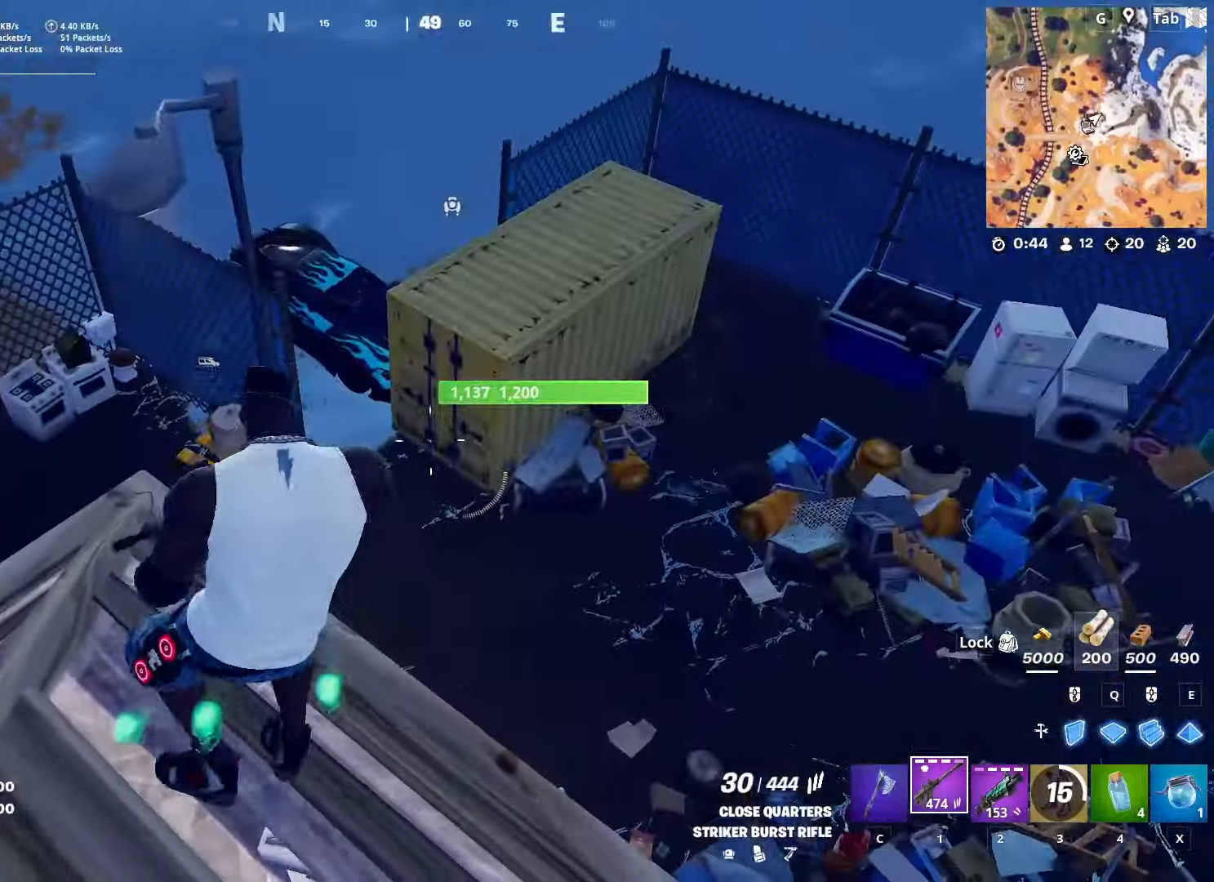
{"keys": ["d", "w"], "mouse": [], "mouse_move": "up-right", "events": [[33, "s", "up"], [133, "q", "down"], [133, "w", "down"], [217, "mouse_left", "down"], [267, "w", "up"], [367, "q", "up"], [367, "w", "down"], [467, "mouse_left", "up"]]}
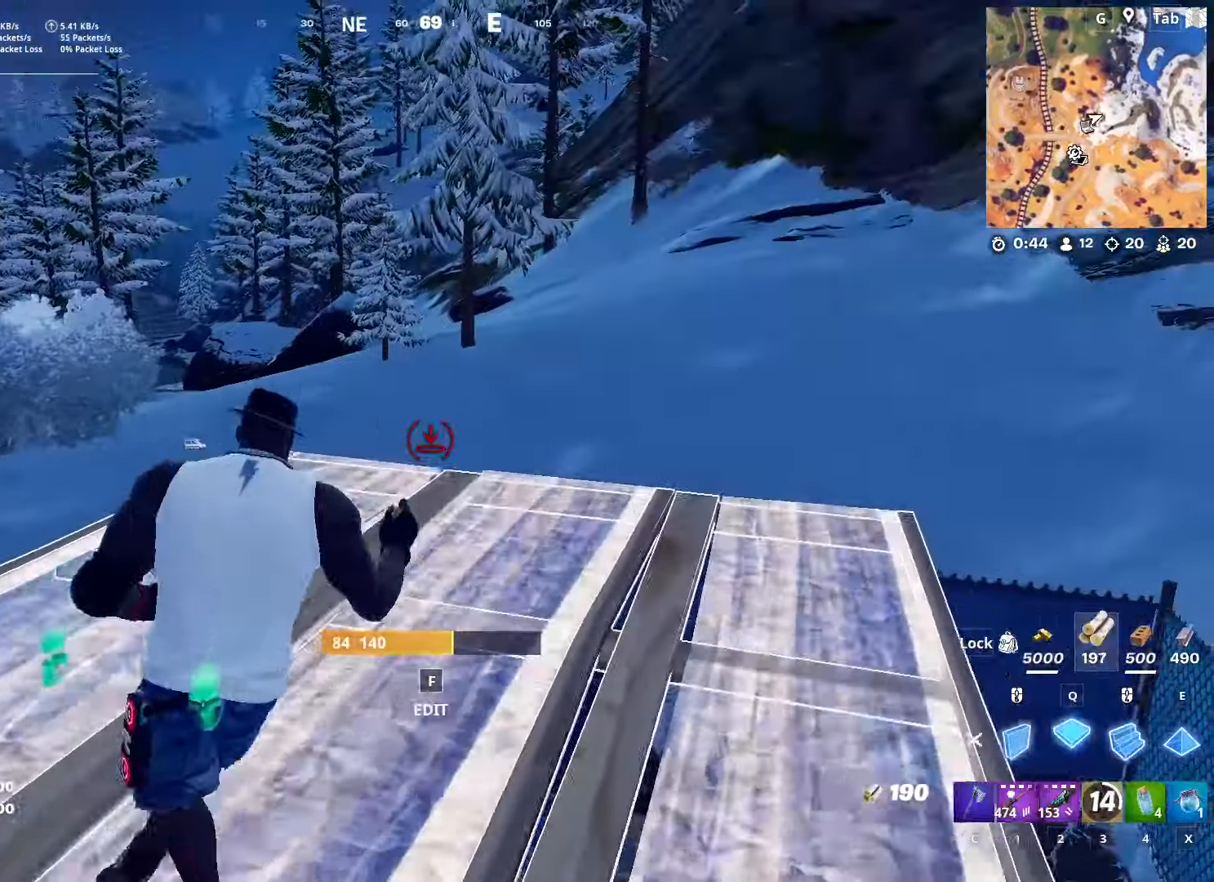
{"keys": ["w"], "mouse": [], "mouse_move": "left", "events": [[17, "d", "up"], [101, "c", "down"], [151, "ctrl", "down"], [234, "c", "up"], [334, "d", "down"], [384, "ctrl", "up"], [484, "d", "up"]]}
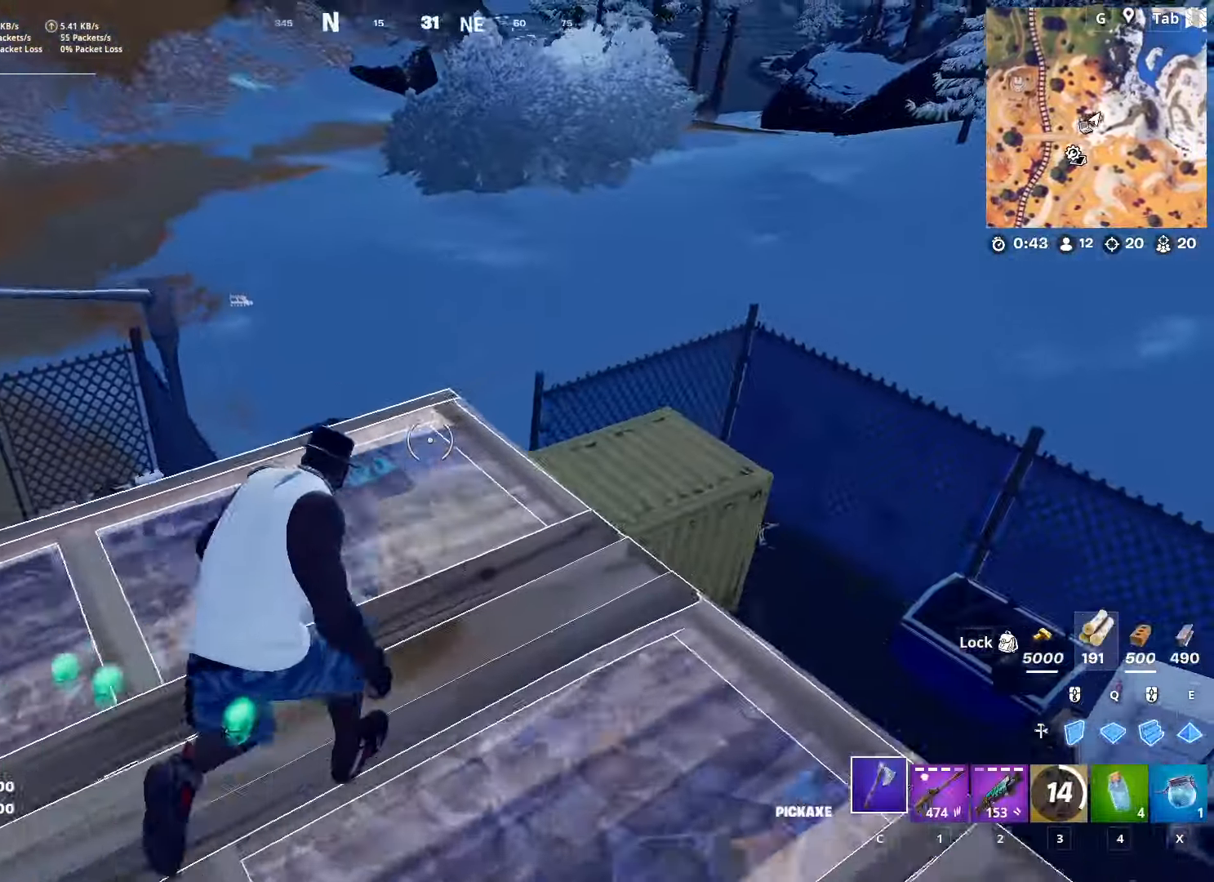
{"keys": ["w"], "mouse": ["left"], "mouse_move": "up-right", "events": [[67, "space", "down"], [117, "q", "down"], [217, "mouse_left", "down"], [300, "space", "up"], [350, "q", "up"]]}